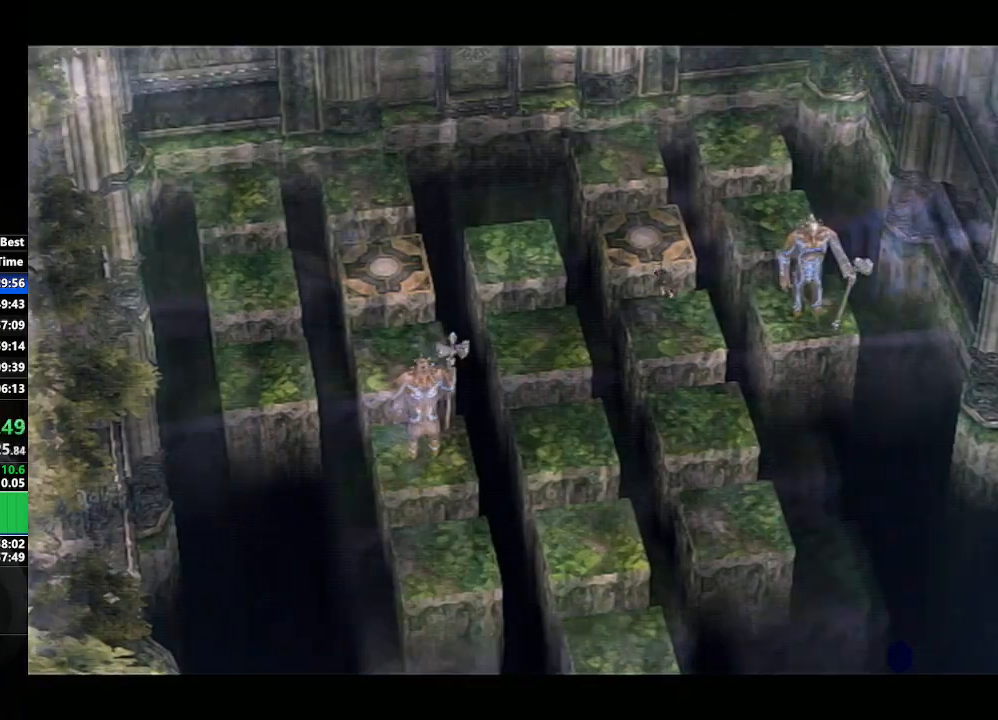
Gameplay with a controller (Nintendo layout); each line is a JSON object with the inputs held at the frame after it. "events" lists button and stick changes between this image and that frame as [ms after this image, input, new state], when the widget could be followed in between. Not read: L3 R3.
{"buttons": [], "left_stick": "down", "right_stick": "center", "events": []}
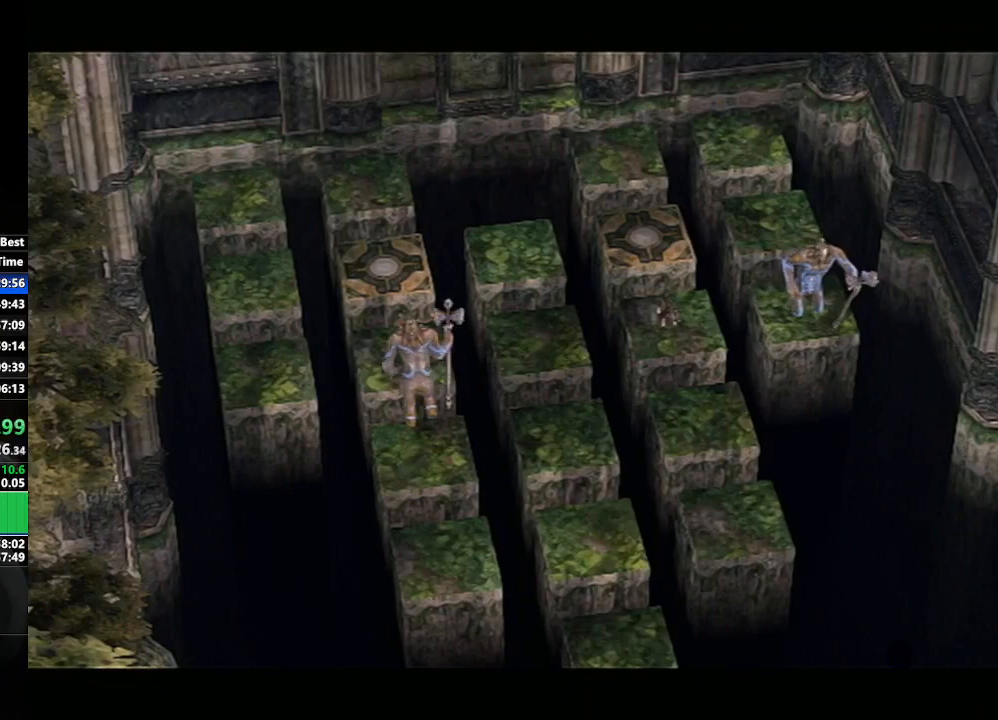
{"buttons": [], "left_stick": "down", "right_stick": "center", "events": []}
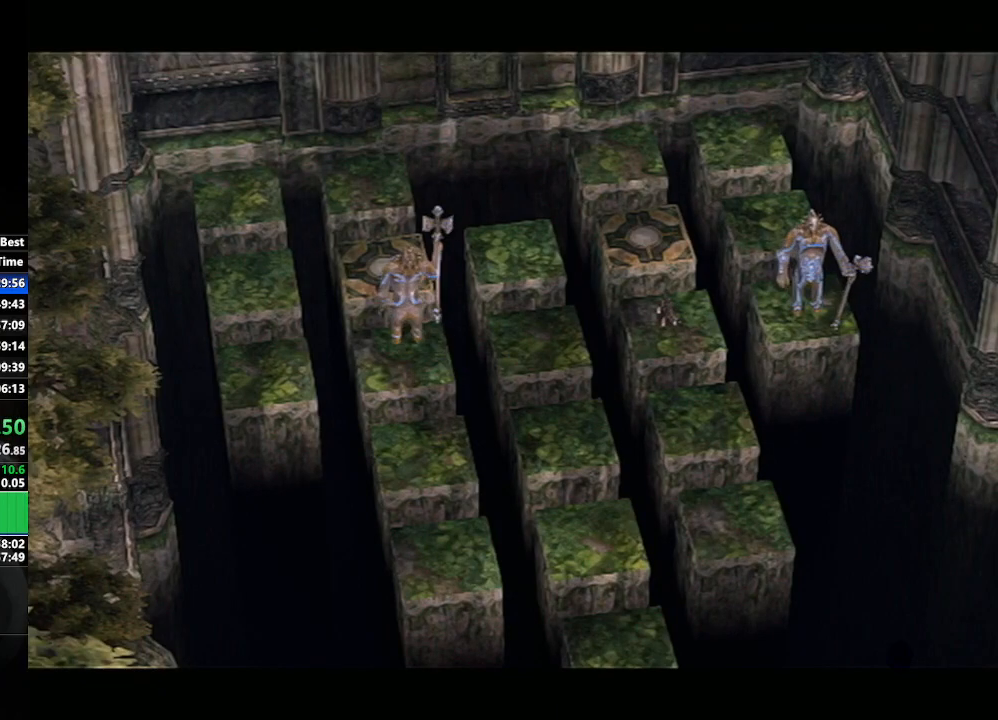
{"buttons": [], "left_stick": "down", "right_stick": "center", "events": []}
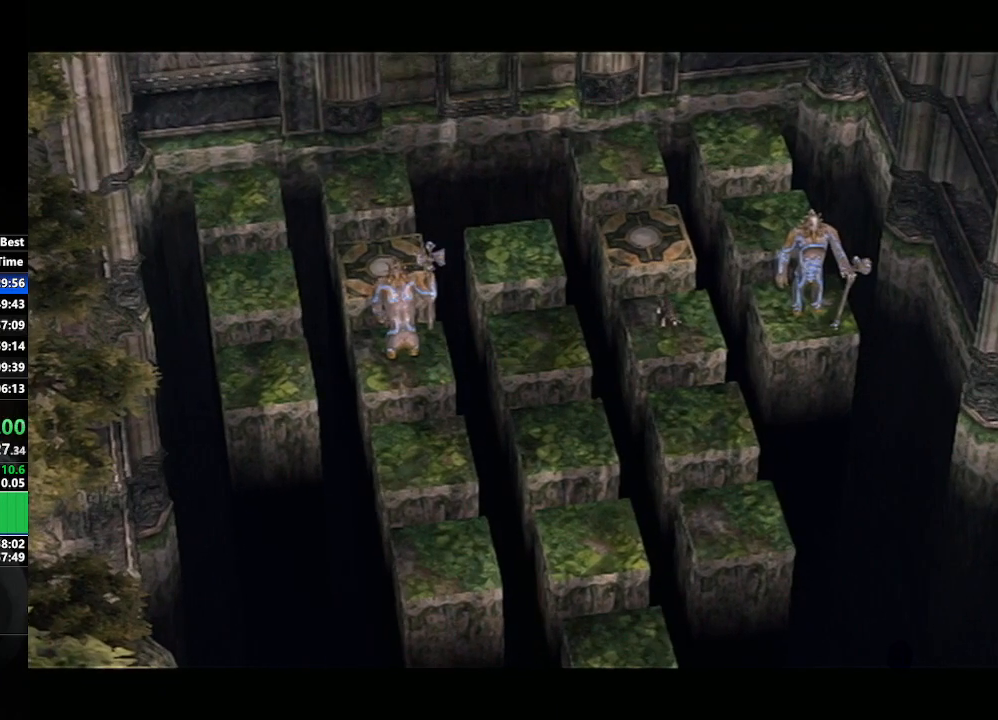
{"buttons": [], "left_stick": "down", "right_stick": "center", "events": []}
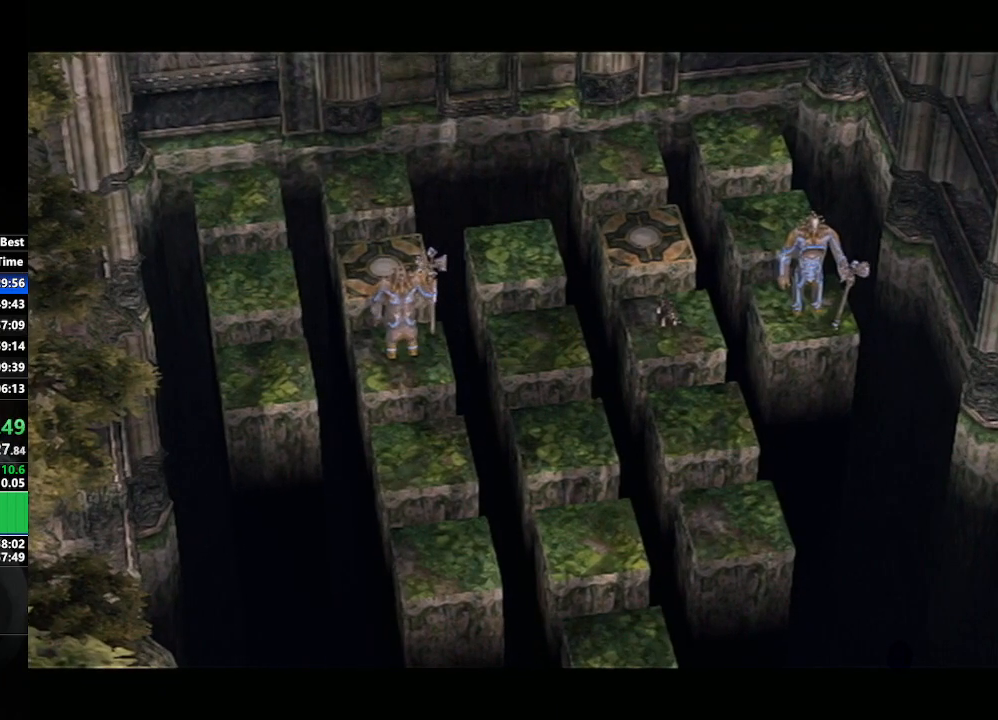
{"buttons": [], "left_stick": "down", "right_stick": "center", "events": []}
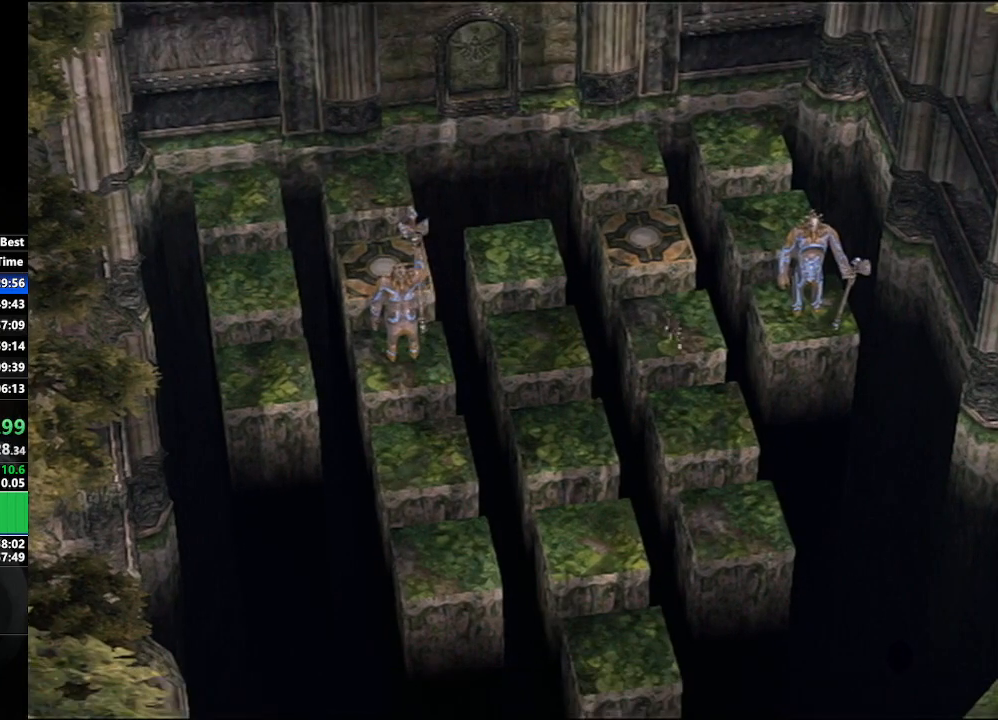
{"buttons": [], "left_stick": "down", "right_stick": "center", "events": [[33, "X", "down"], [217, "X", "up"], [333, "X", "down"], [433, "X", "up"]]}
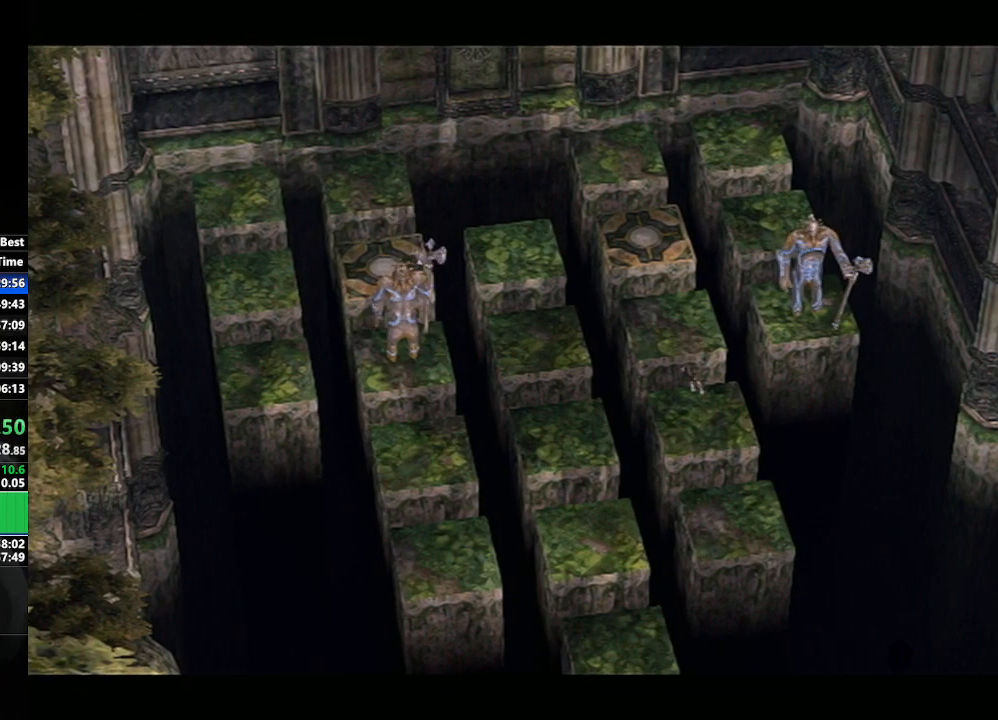
{"buttons": [], "left_stick": "down", "right_stick": "center", "events": []}
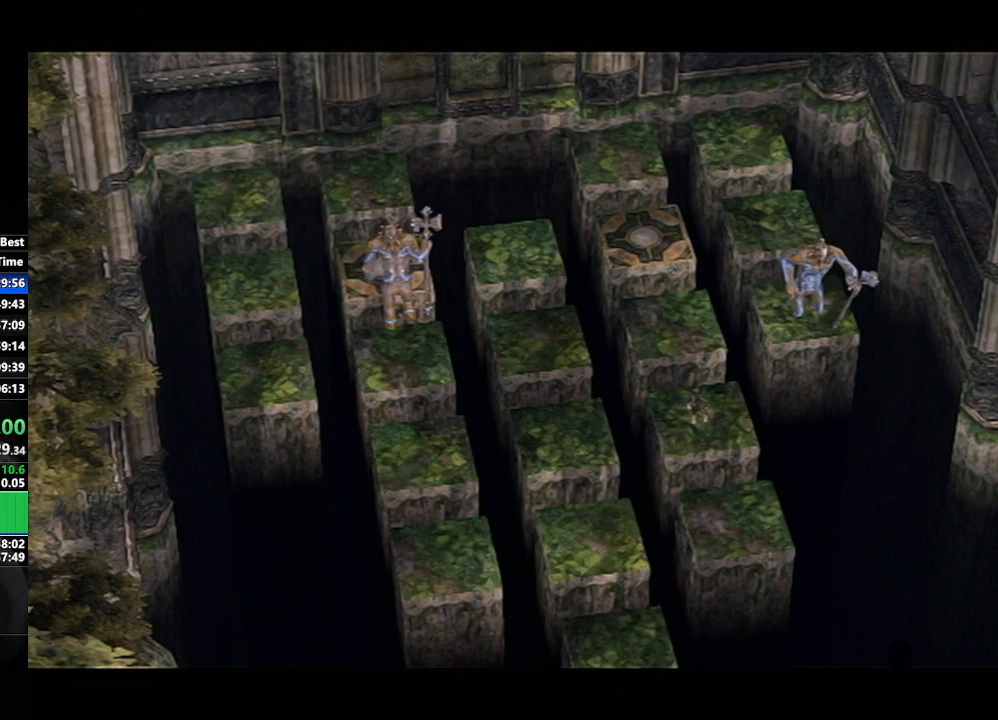
{"buttons": [], "left_stick": "down", "right_stick": "center", "events": []}
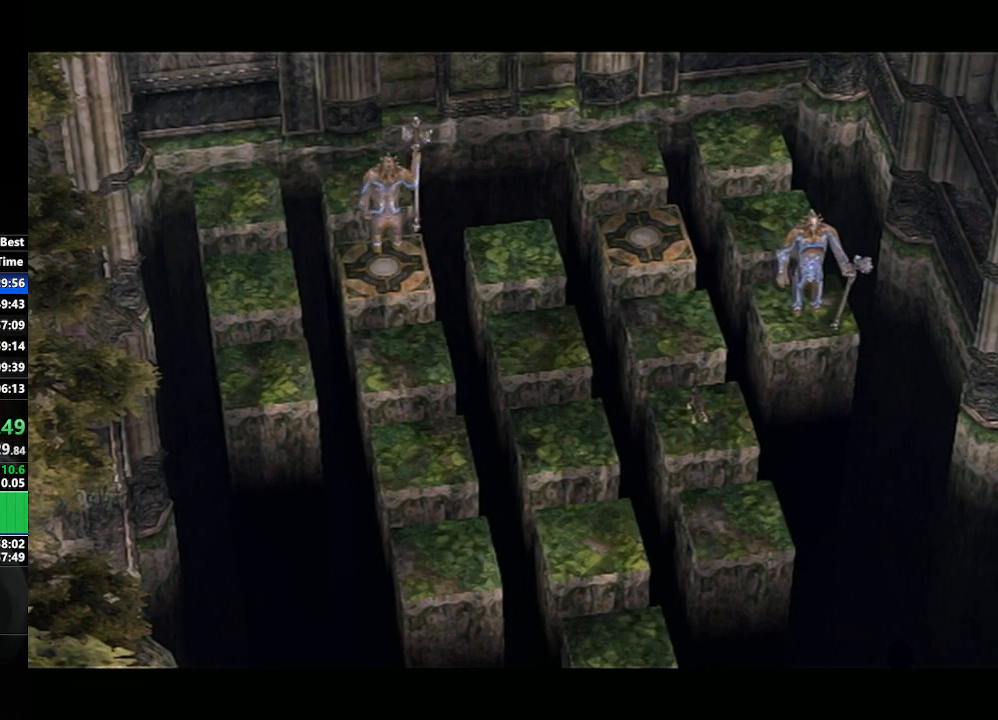
{"buttons": [], "left_stick": "down", "right_stick": "center", "events": []}
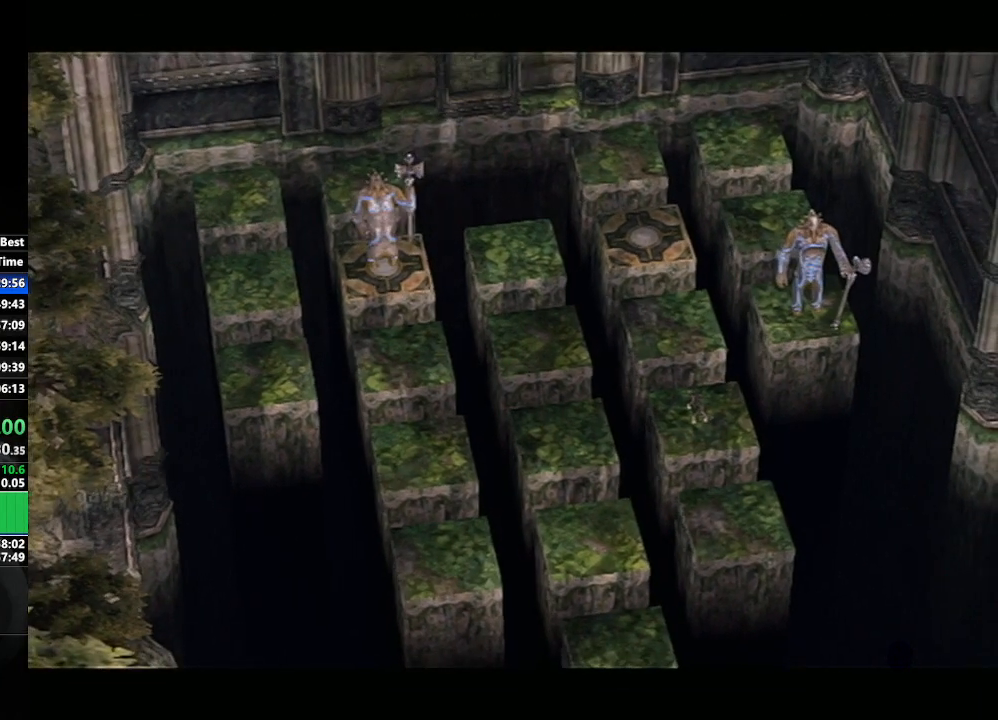
{"buttons": [], "left_stick": "down", "right_stick": "center", "events": []}
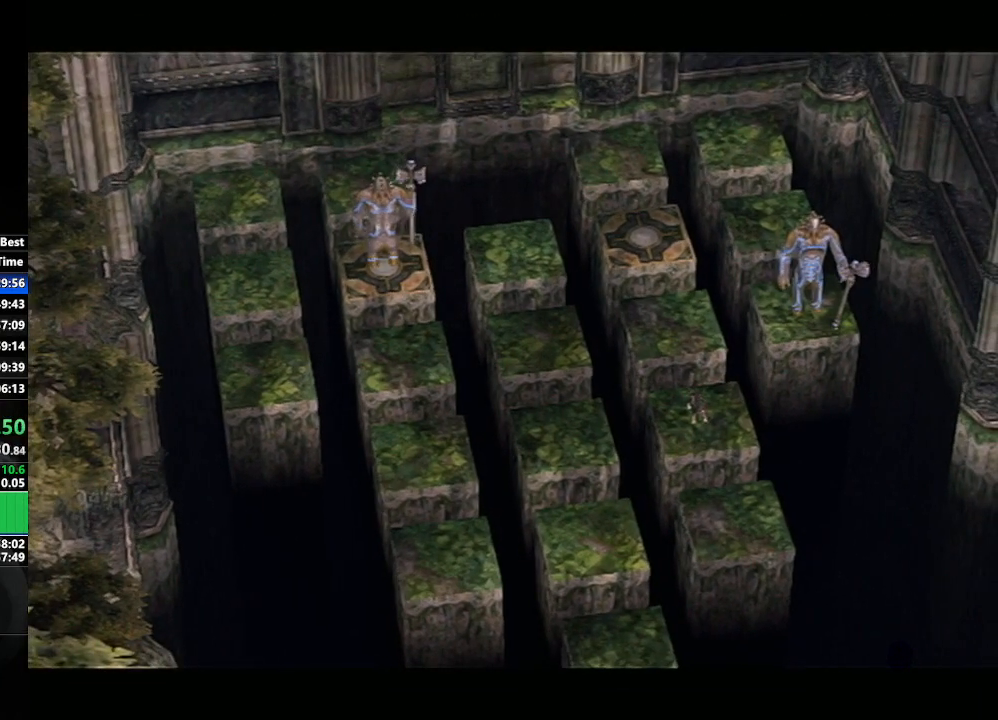
{"buttons": [], "left_stick": "down", "right_stick": "center", "events": []}
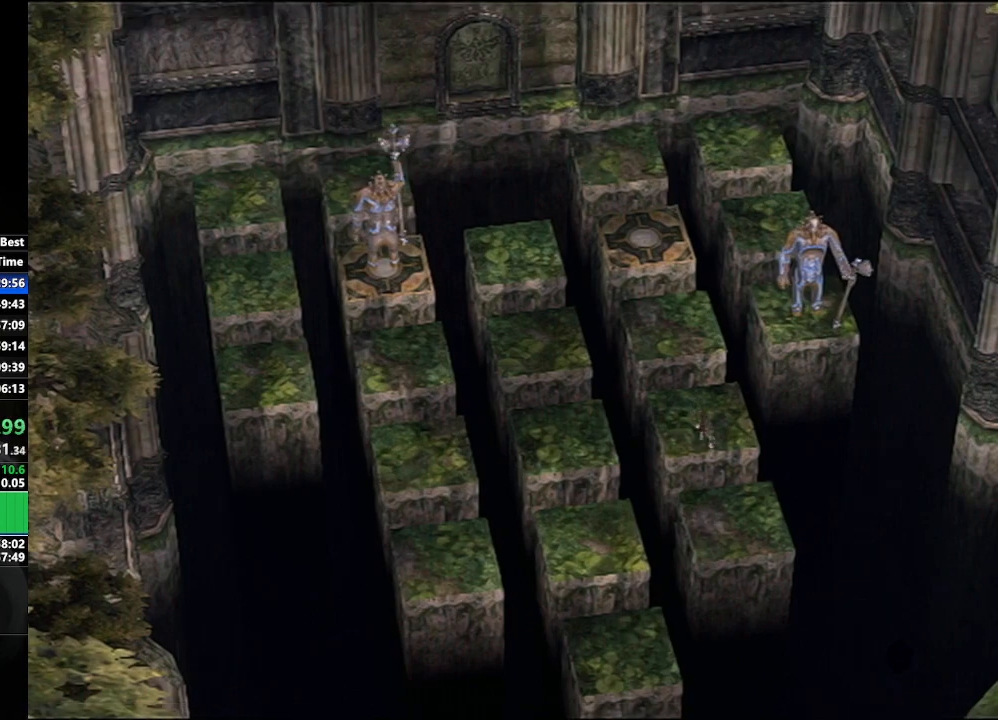
{"buttons": [], "left_stick": "down", "right_stick": "center", "events": [[67, "X", "down"], [283, "X", "up"]]}
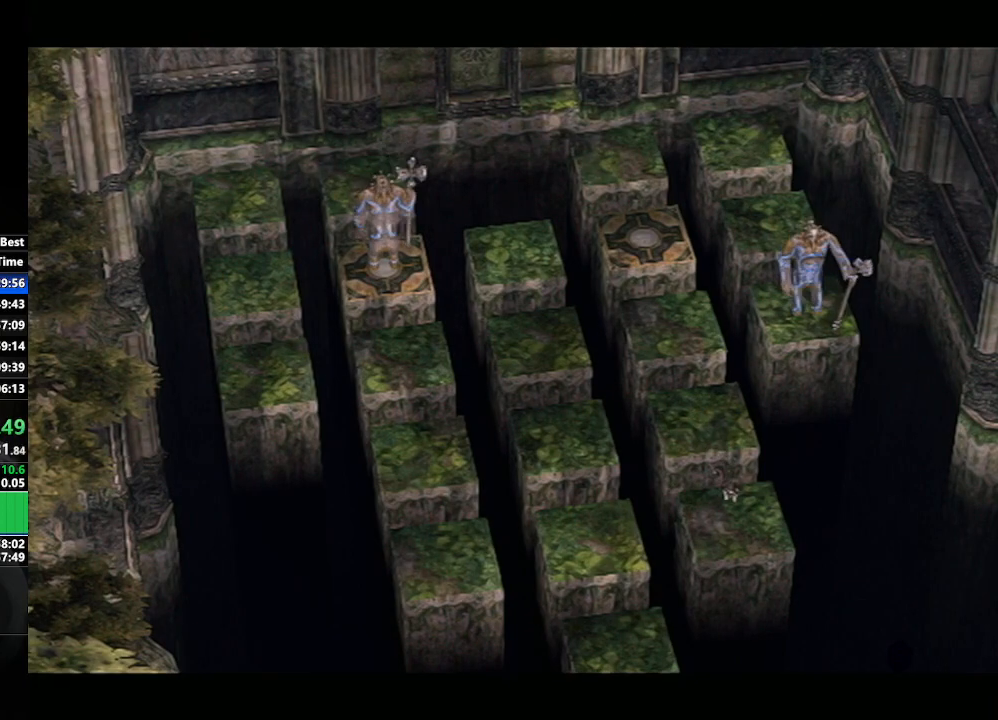
{"buttons": [], "left_stick": "left", "right_stick": "center", "events": [[33, "left_stick", "center"], [250, "left_stick", "left"]]}
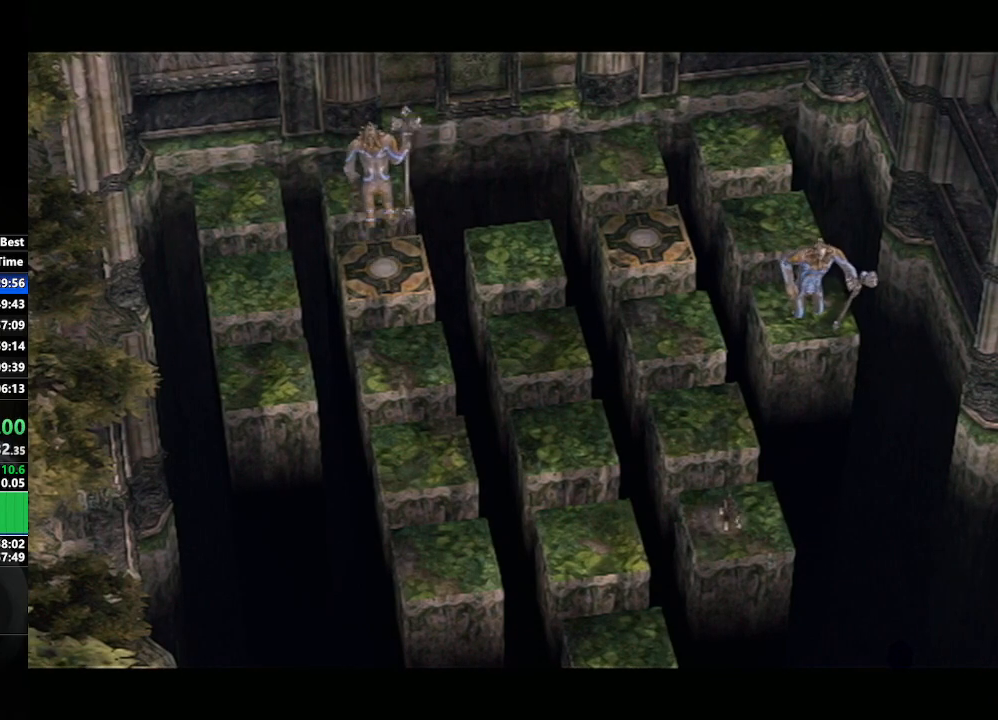
{"buttons": [], "left_stick": "left", "right_stick": "center", "events": []}
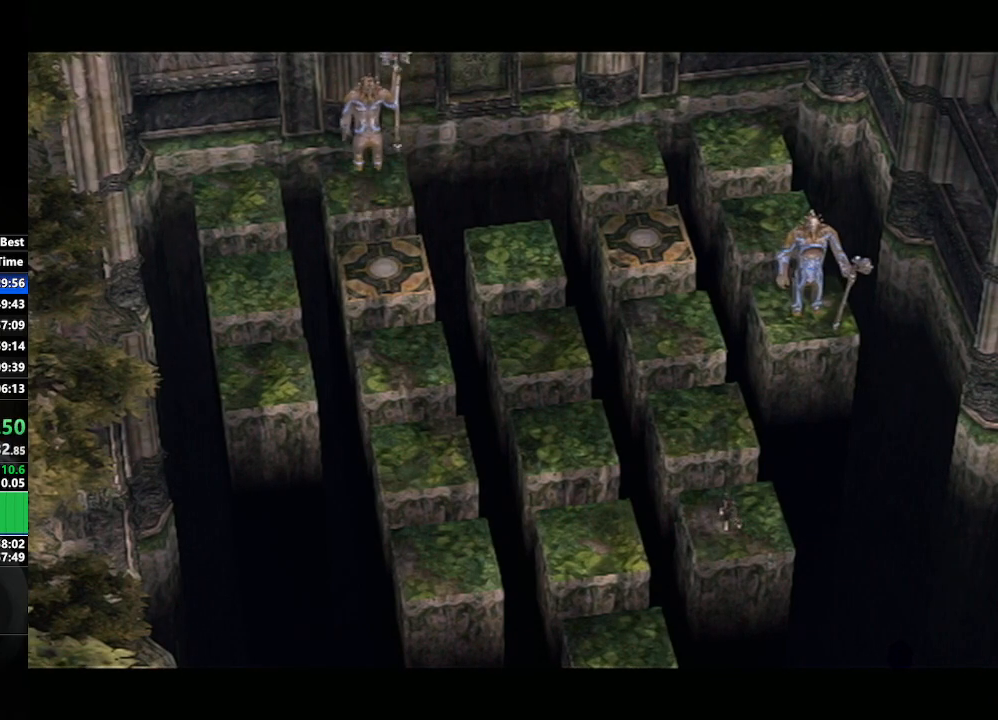
{"buttons": [], "left_stick": "left", "right_stick": "center", "events": []}
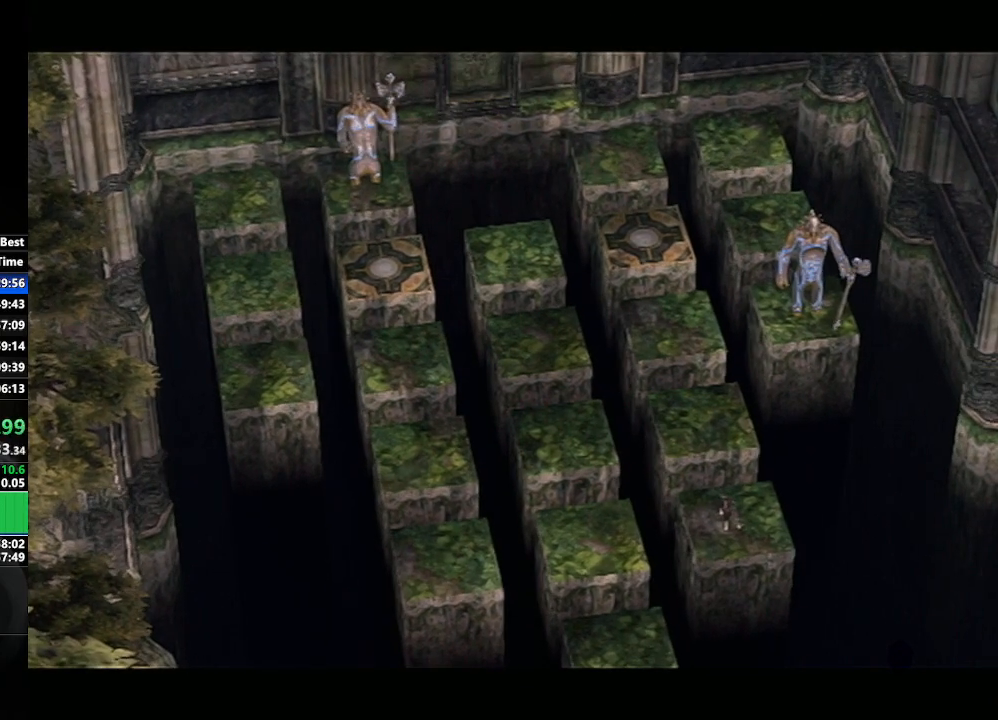
{"buttons": [], "left_stick": "left", "right_stick": "center", "events": []}
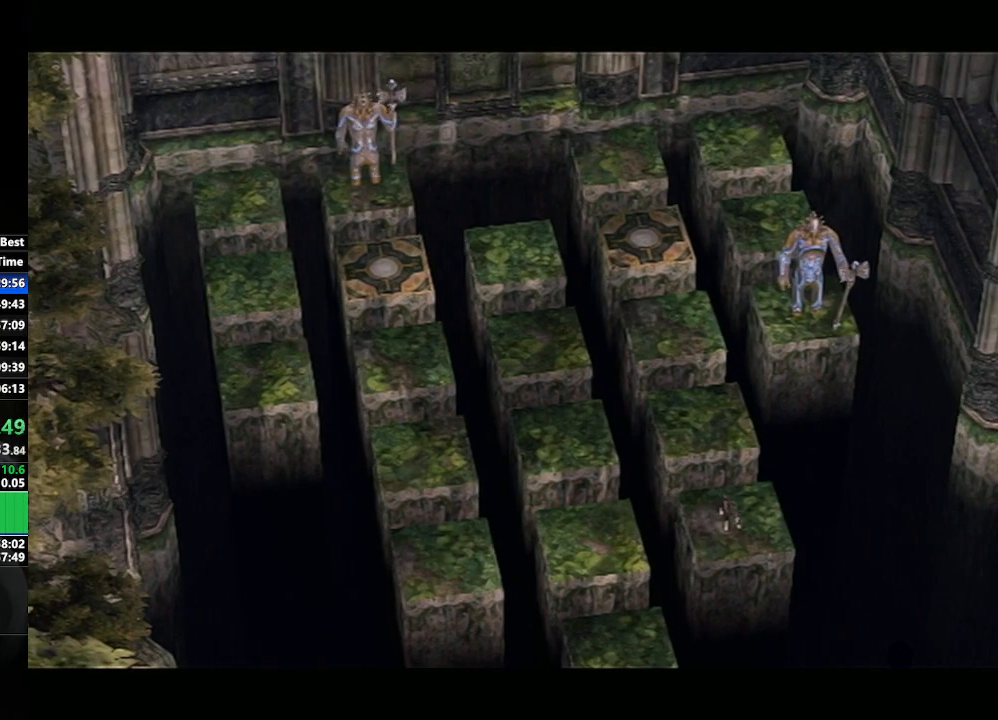
{"buttons": [], "left_stick": "left", "right_stick": "center", "events": []}
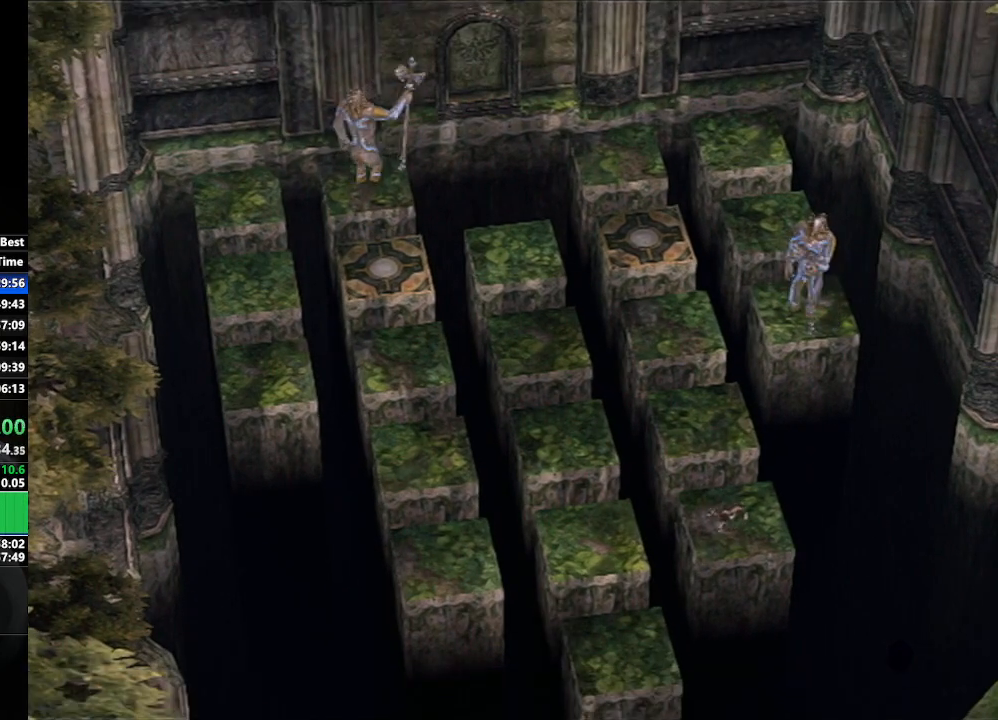
{"buttons": [], "left_stick": "left", "right_stick": "center", "events": []}
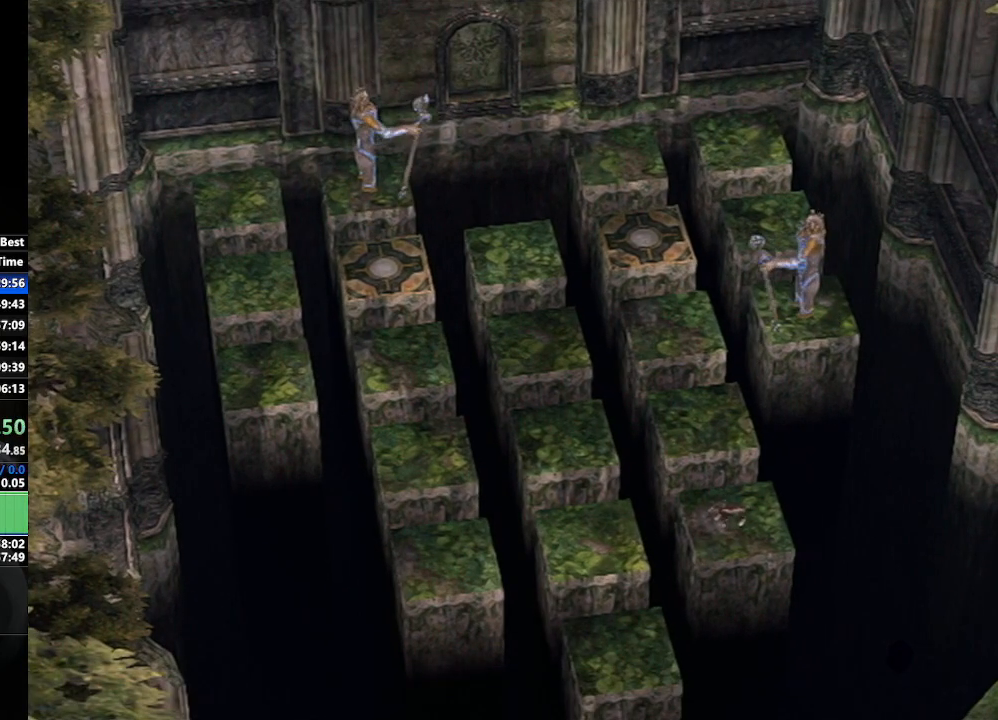
{"buttons": [], "left_stick": "left", "right_stick": "center", "events": [[333, "X", "down"], [483, "X", "up"]]}
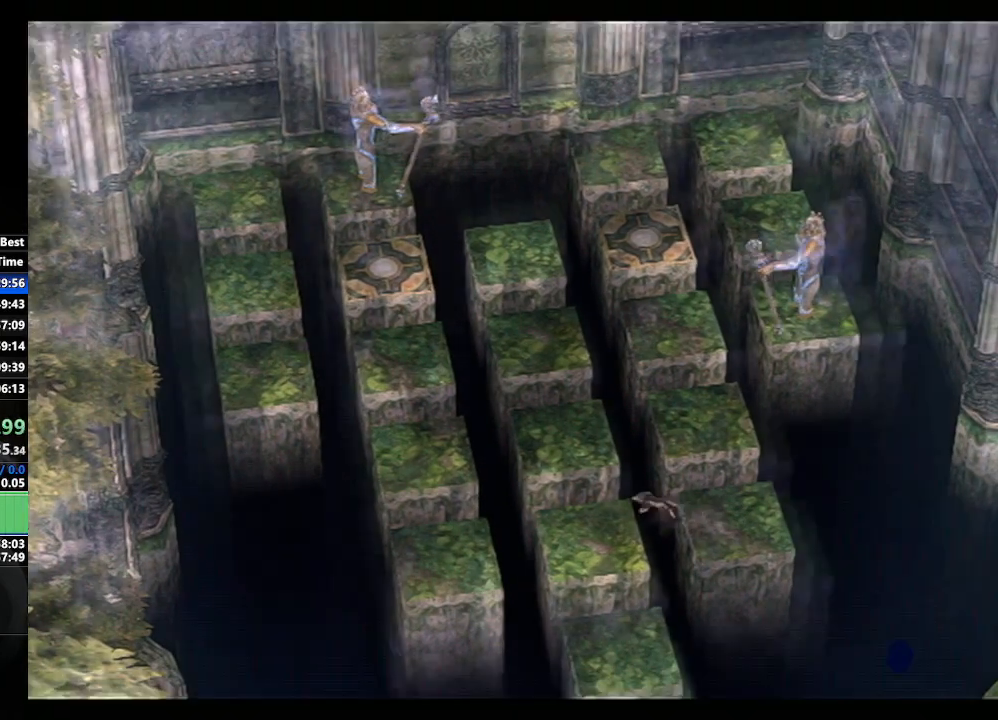
{"buttons": [], "left_stick": "center", "right_stick": "center", "events": [[300, "left_stick", "center"]]}
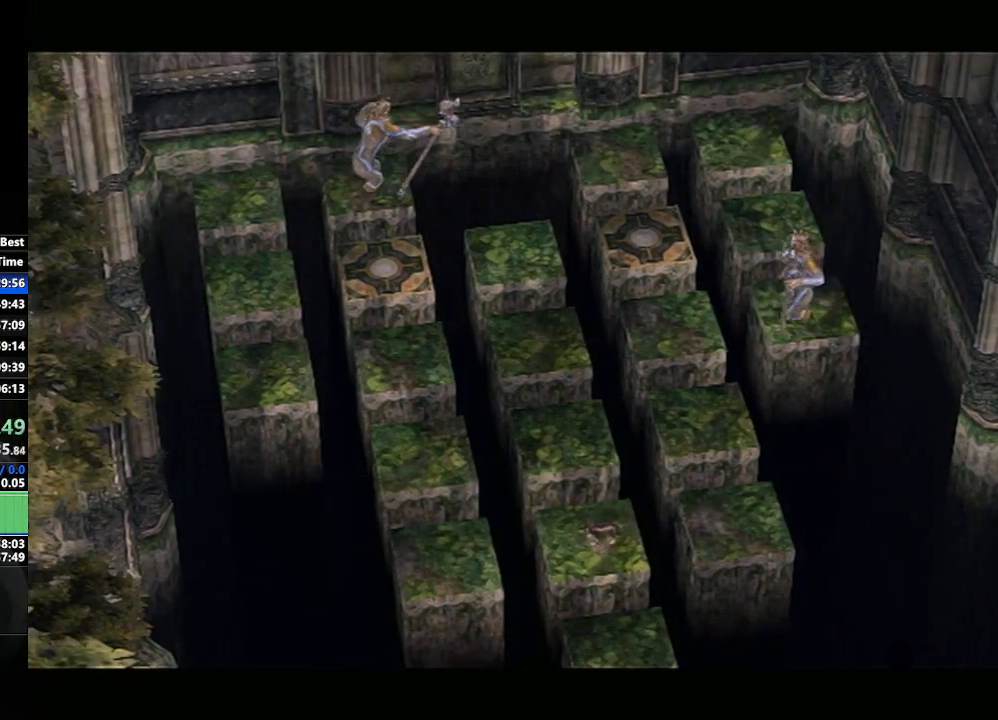
{"buttons": [], "left_stick": "up", "right_stick": "center", "events": [[317, "left_stick", "up"]]}
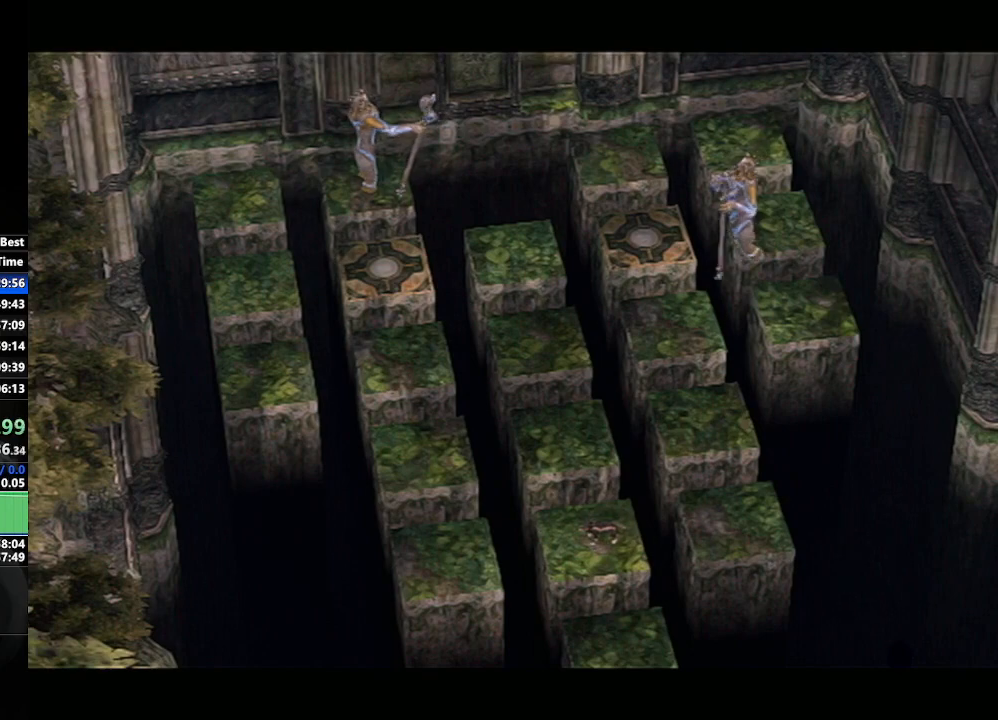
{"buttons": [], "left_stick": "up", "right_stick": "center", "events": []}
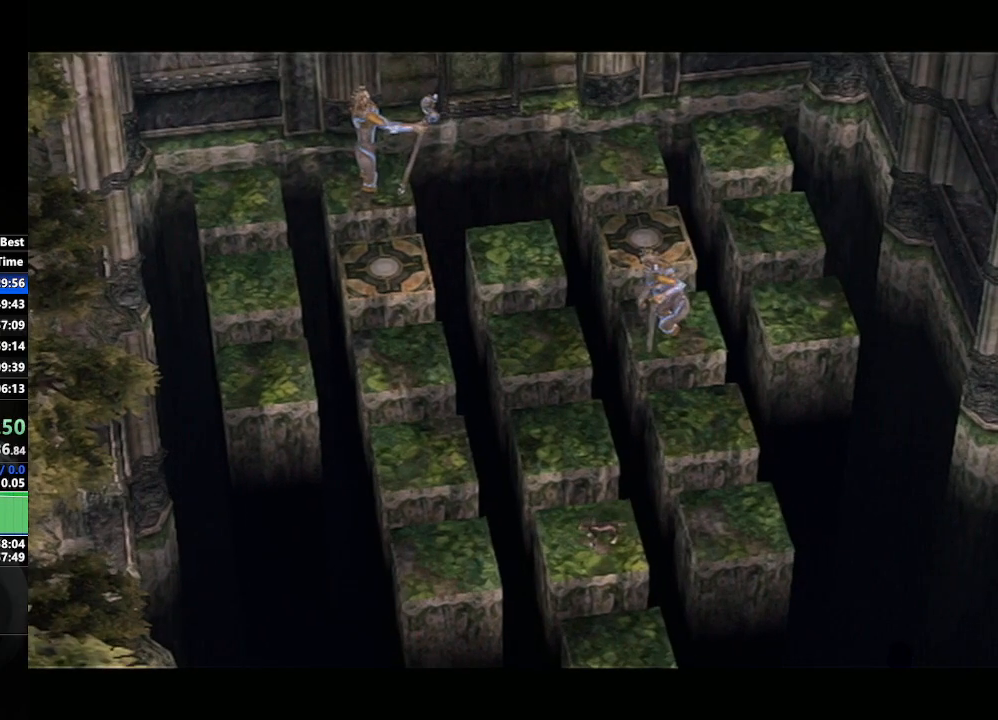
{"buttons": [], "left_stick": "up", "right_stick": "center", "events": []}
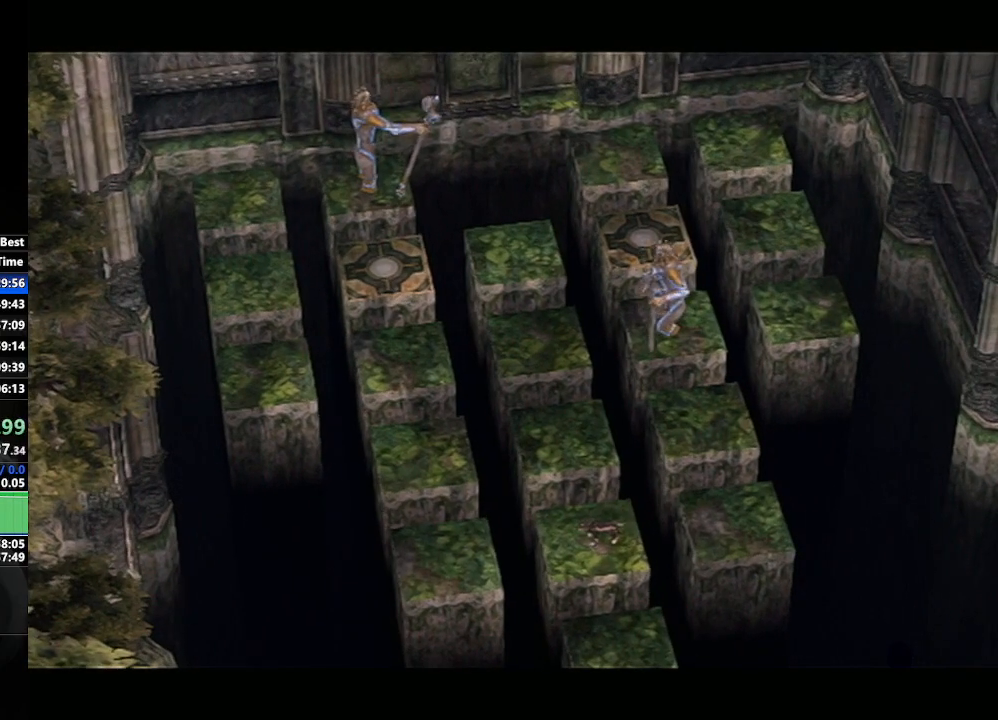
{"buttons": [], "left_stick": "up", "right_stick": "center", "events": []}
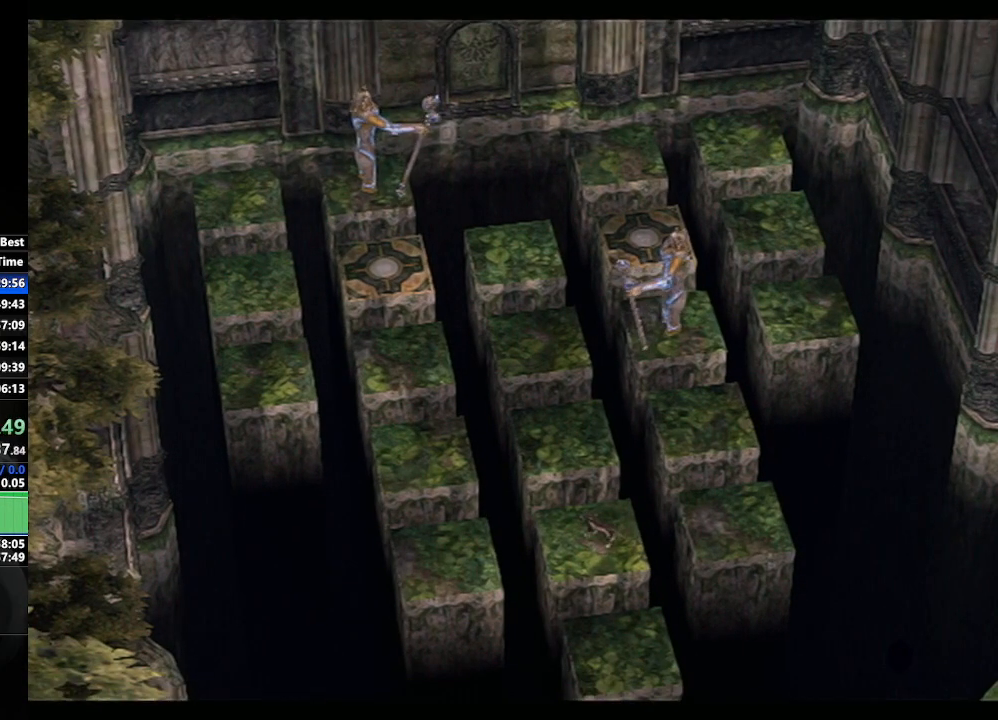
{"buttons": [], "left_stick": "up", "right_stick": "center", "events": []}
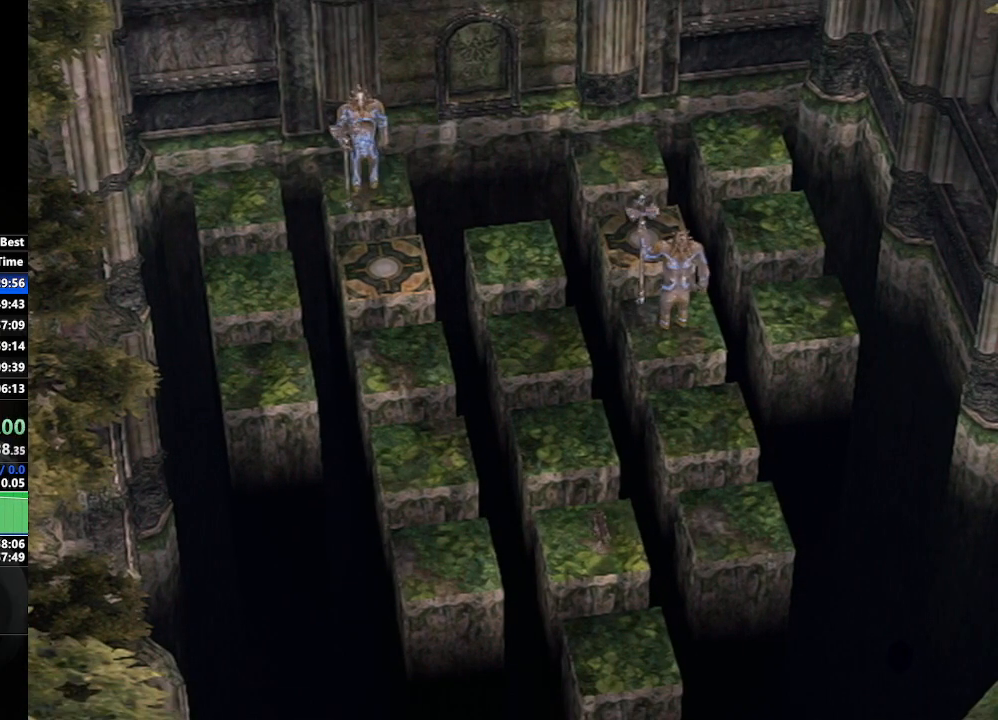
{"buttons": [], "left_stick": "up", "right_stick": "center", "events": []}
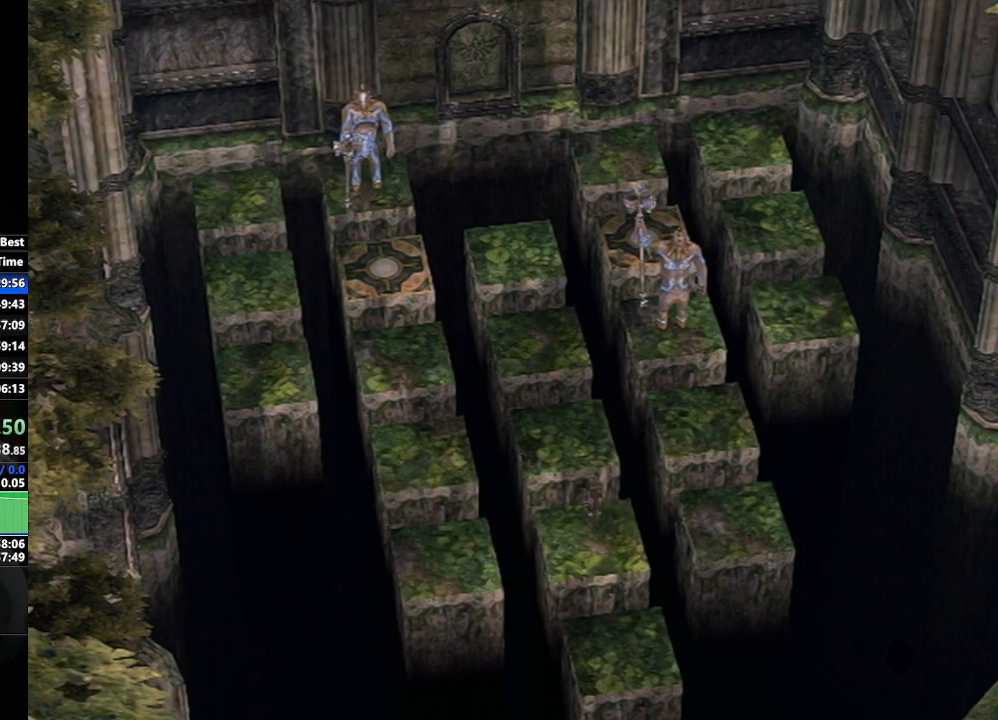
{"buttons": [], "left_stick": "up", "right_stick": "center", "events": [[167, "X", "down"], [300, "X", "up"]]}
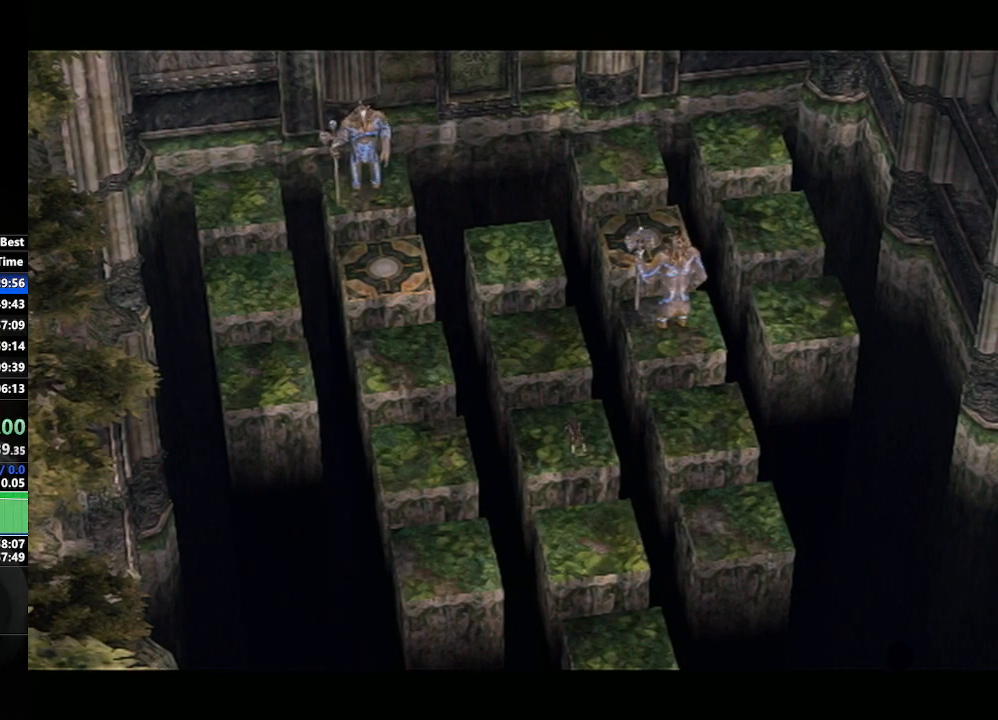
{"buttons": [], "left_stick": "center", "right_stick": "center", "events": [[83, "START", "down"], [183, "START", "up"], [233, "left_stick", "center"], [250, "START", "down"], [317, "START", "up"], [400, "START", "down"], [467, "START", "up"]]}
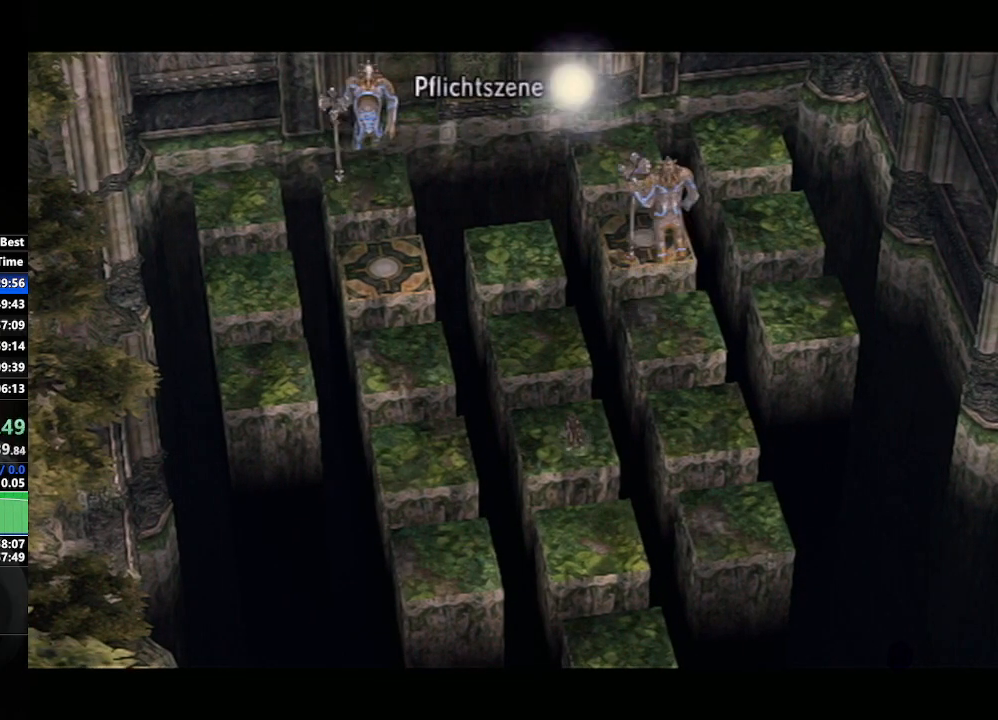
{"buttons": [], "left_stick": "center", "right_stick": "center", "events": [[17, "START", "down"], [117, "START", "up"], [167, "START", "down"], [217, "START", "up"], [300, "START", "down"], [367, "START", "up"], [433, "START", "down"], [483, "START", "up"]]}
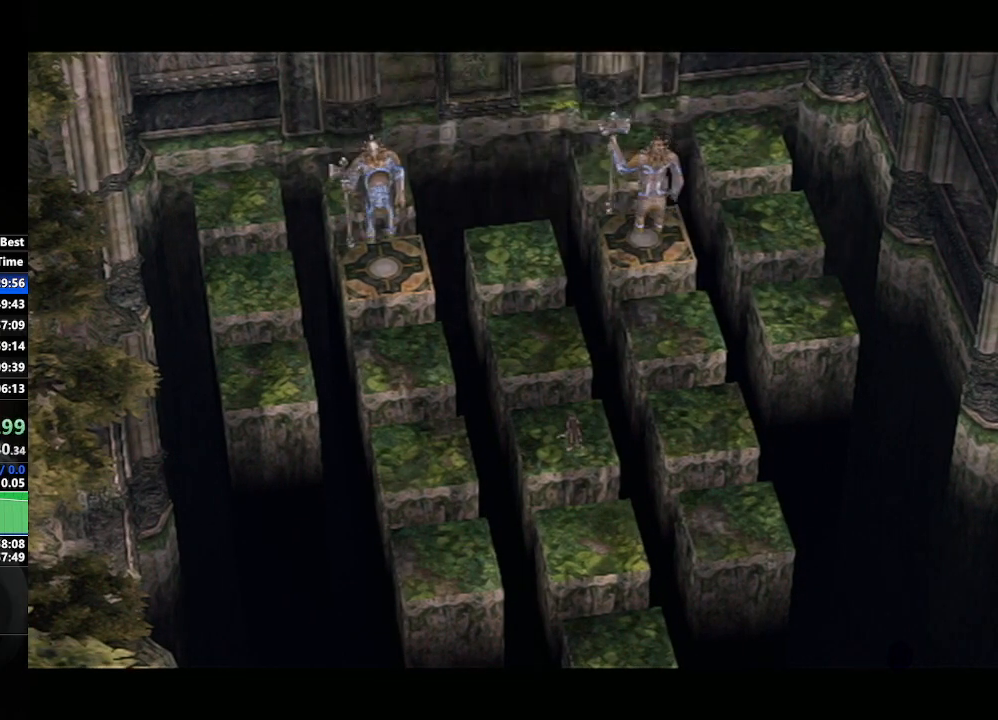
{"buttons": [], "left_stick": "center", "right_stick": "center", "events": [[83, "START", "down"], [150, "START", "up"], [217, "START", "down"], [283, "START", "up"], [400, "START", "down"], [467, "START", "up"]]}